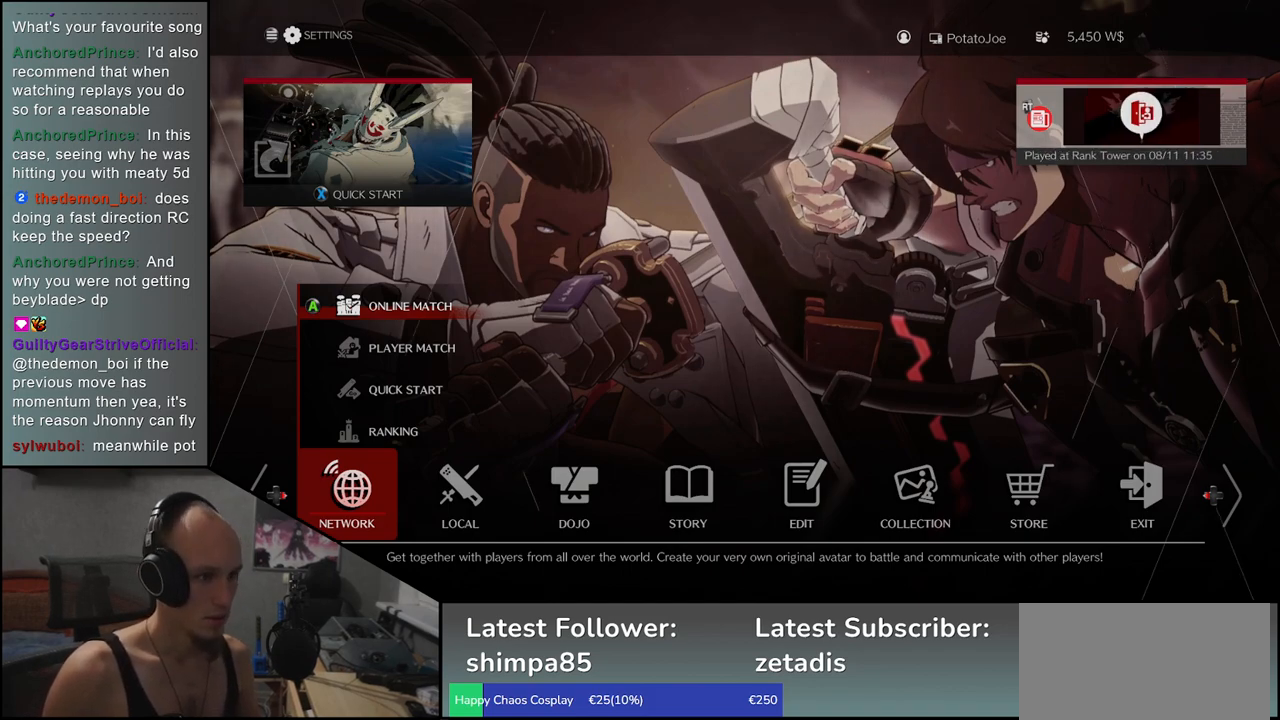
Gameplay with a controller (arcade stick); each line is a JSON object with the inputs held at the frame after it. "events" lists button and stick changes between this image and that frame as [ms after this image, input, new state], when the widget could be followed in between. Not read: L3 R3 other_buttons.
{"buttons": [], "left_stick": "center", "events": [[250, "left_stick", "right"], [433, "left_stick", "center"]]}
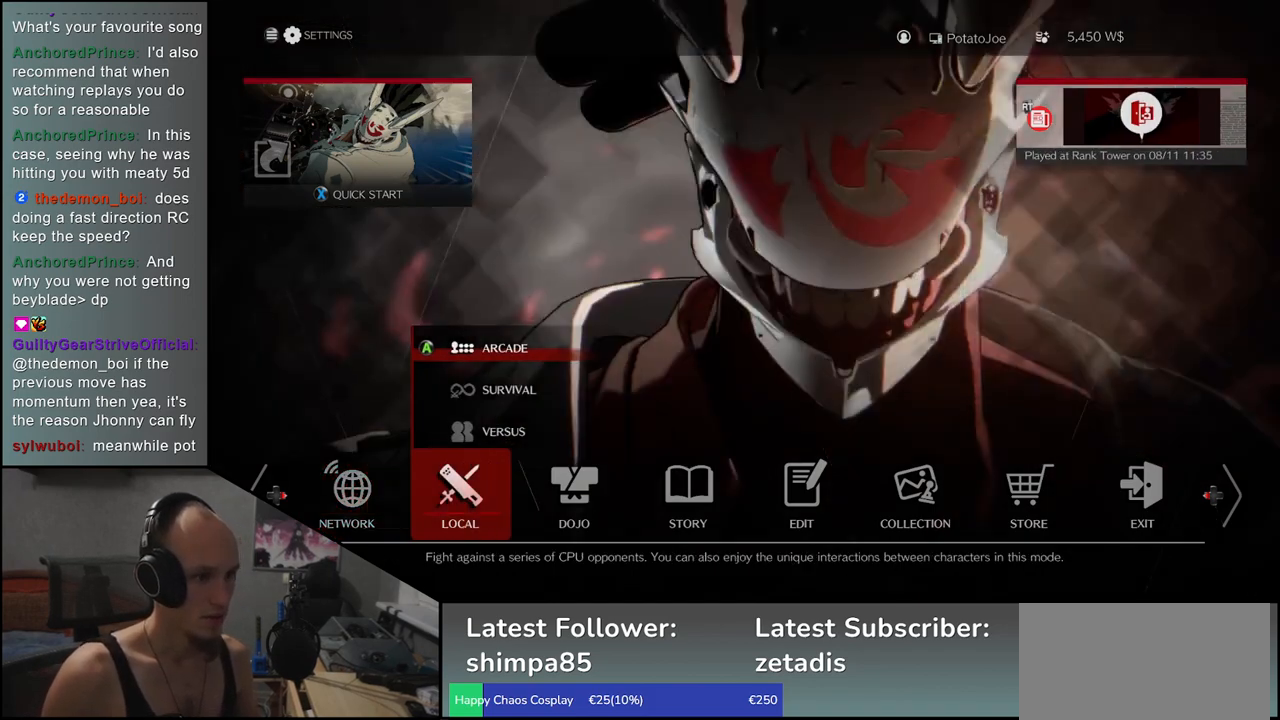
{"buttons": [], "left_stick": "center", "events": []}
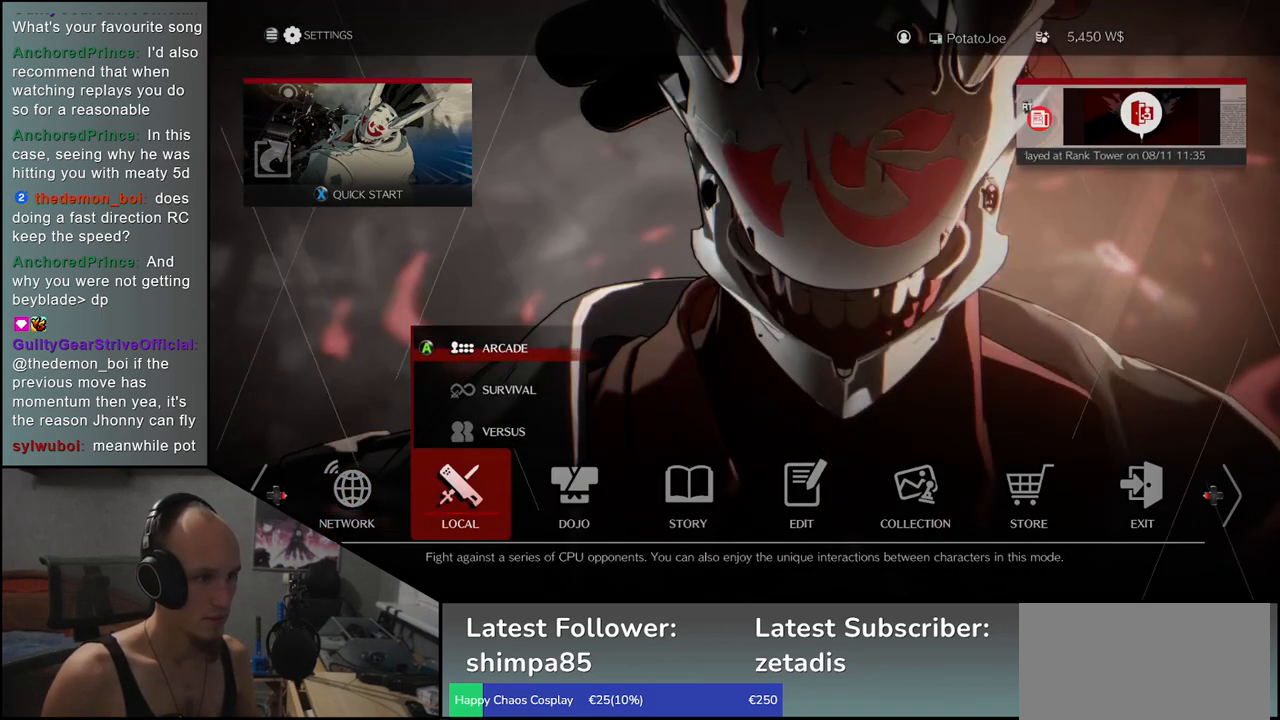
{"buttons": [], "left_stick": "center", "events": []}
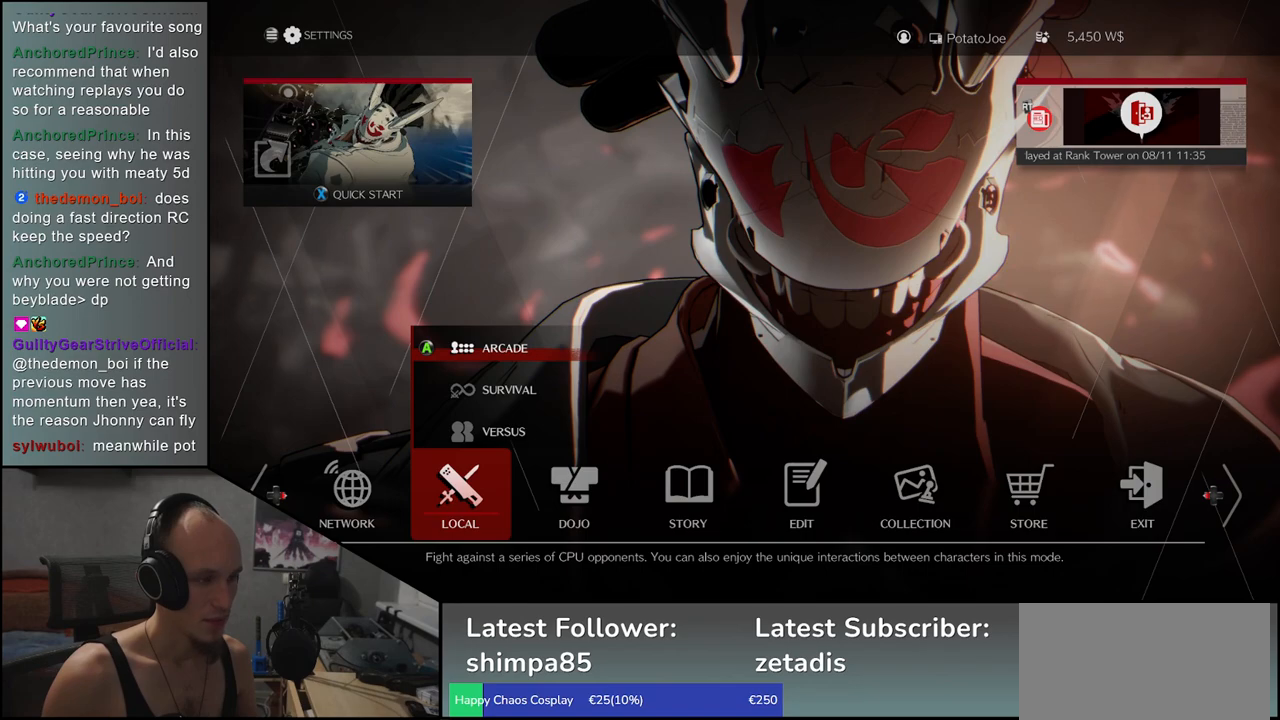
{"buttons": [], "left_stick": "center", "events": []}
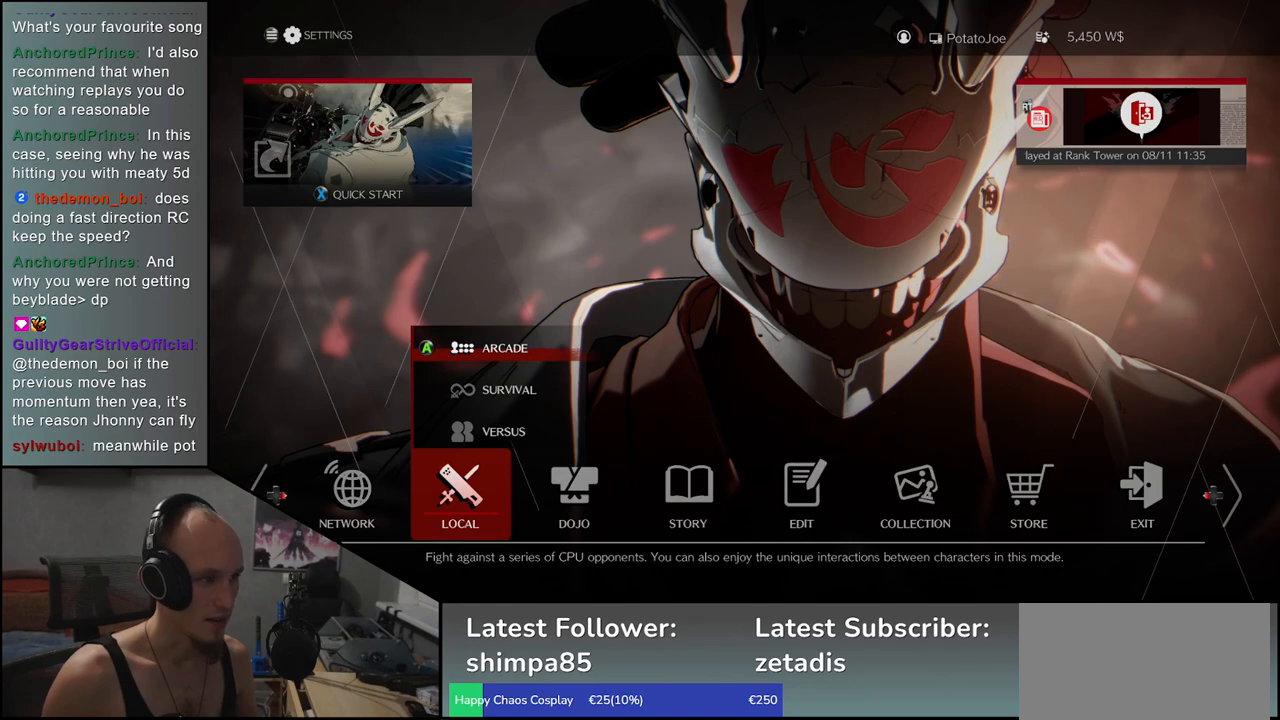
{"buttons": [], "left_stick": "center", "events": []}
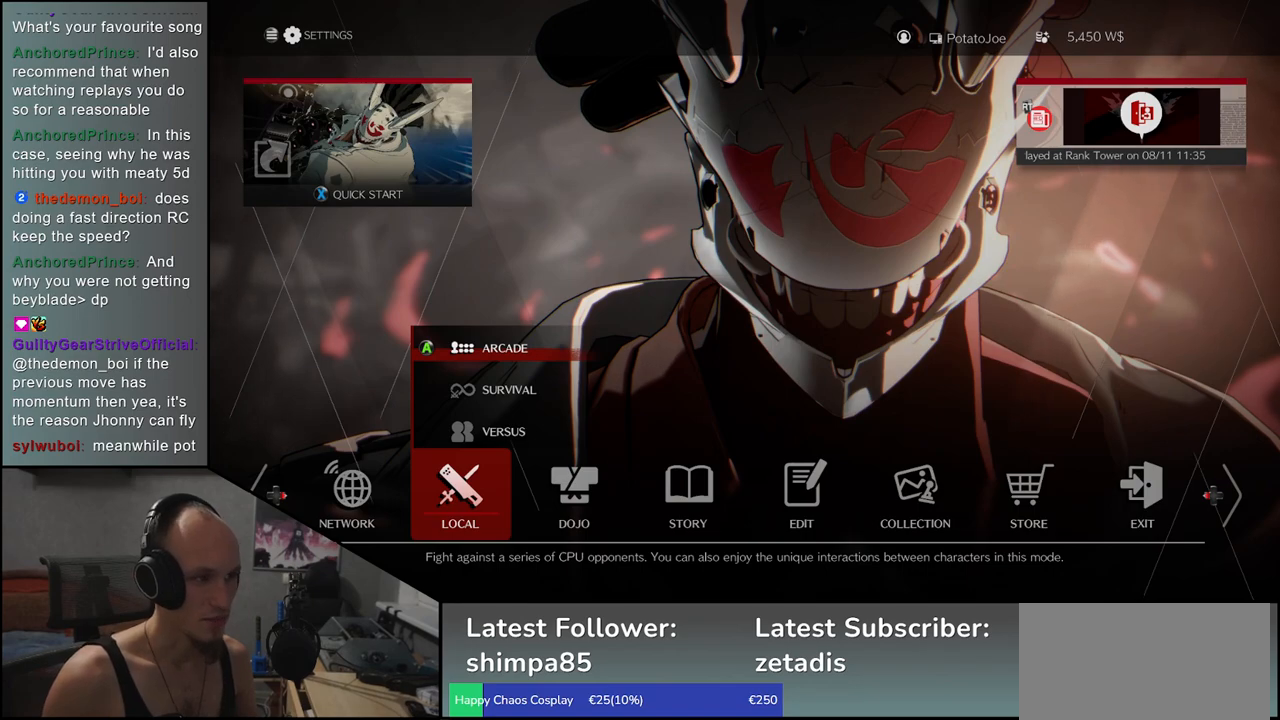
{"buttons": [], "left_stick": "center", "events": [[67, "left_stick", "left"], [183, "left_stick", "center"]]}